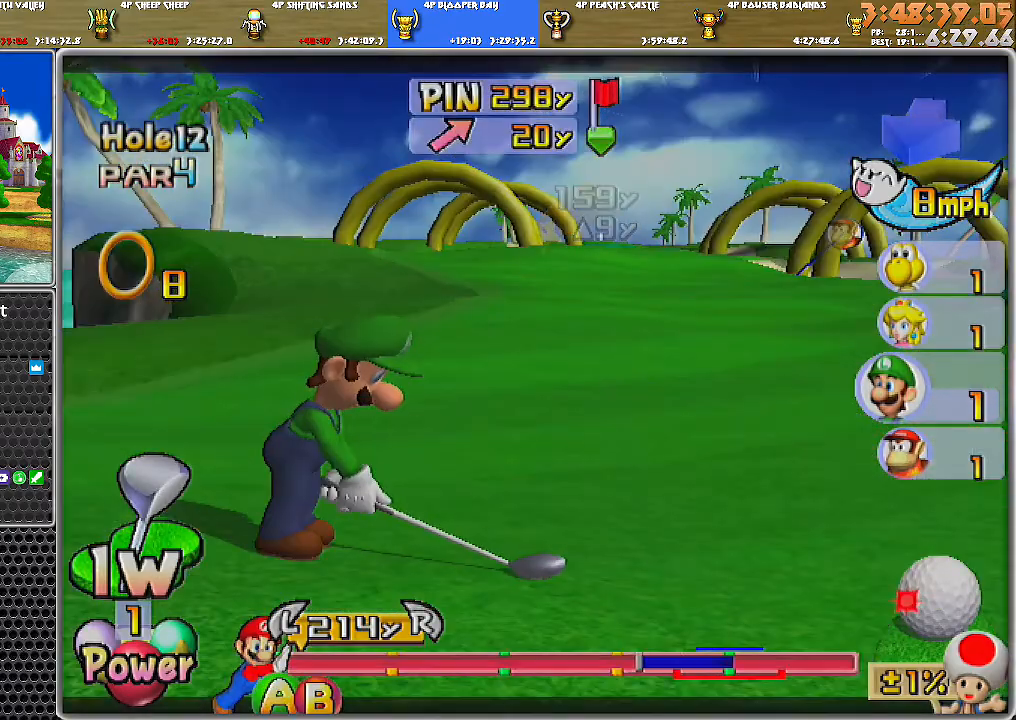
Gameplay with a controller (Nintendo layout); each line is a JSON object with the inputs held at the frame after it. "events" lists button and stick changes between this image and that frame as [ms after this image, input, new state], when the widget could be followed in between. Not read: L2 L3 R1 R2 R3.
{"buttons": [], "left_stick": "left", "right_stick": "center", "events": []}
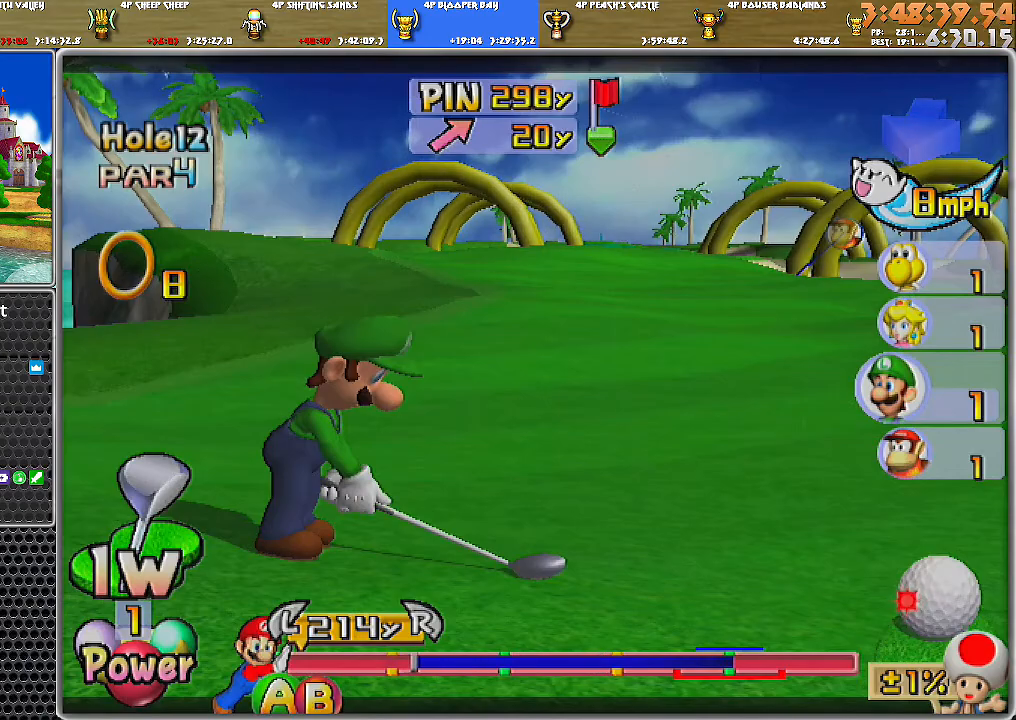
{"buttons": [], "left_stick": "left", "right_stick": "center", "events": [[217, "B", "down"], [334, "B", "up"]]}
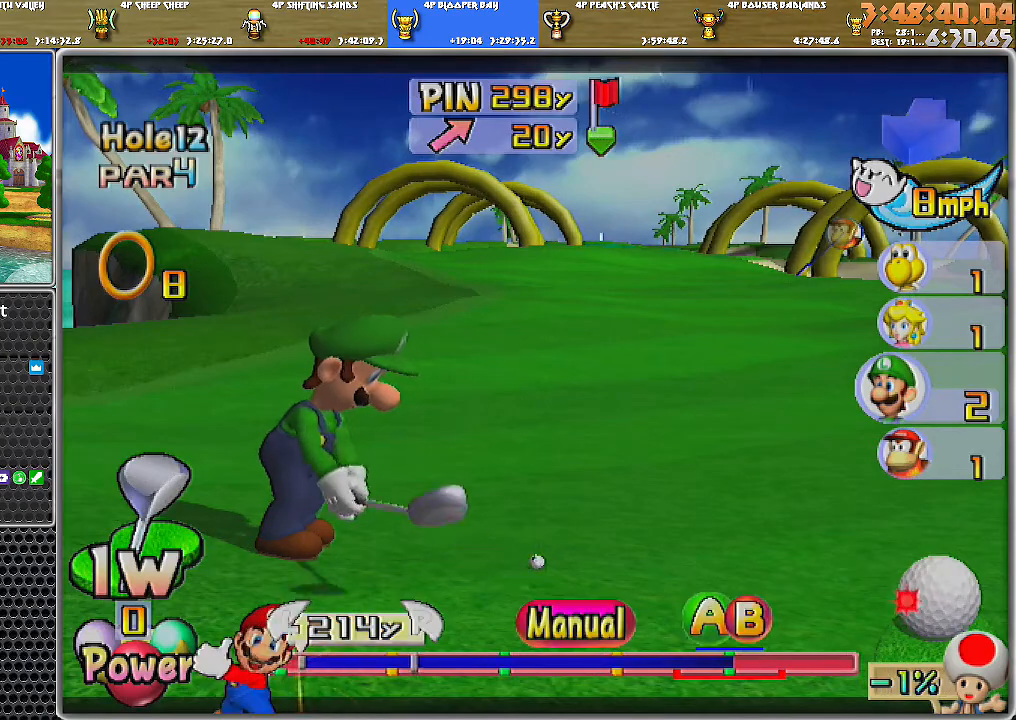
{"buttons": [], "left_stick": "left", "right_stick": "center", "events": []}
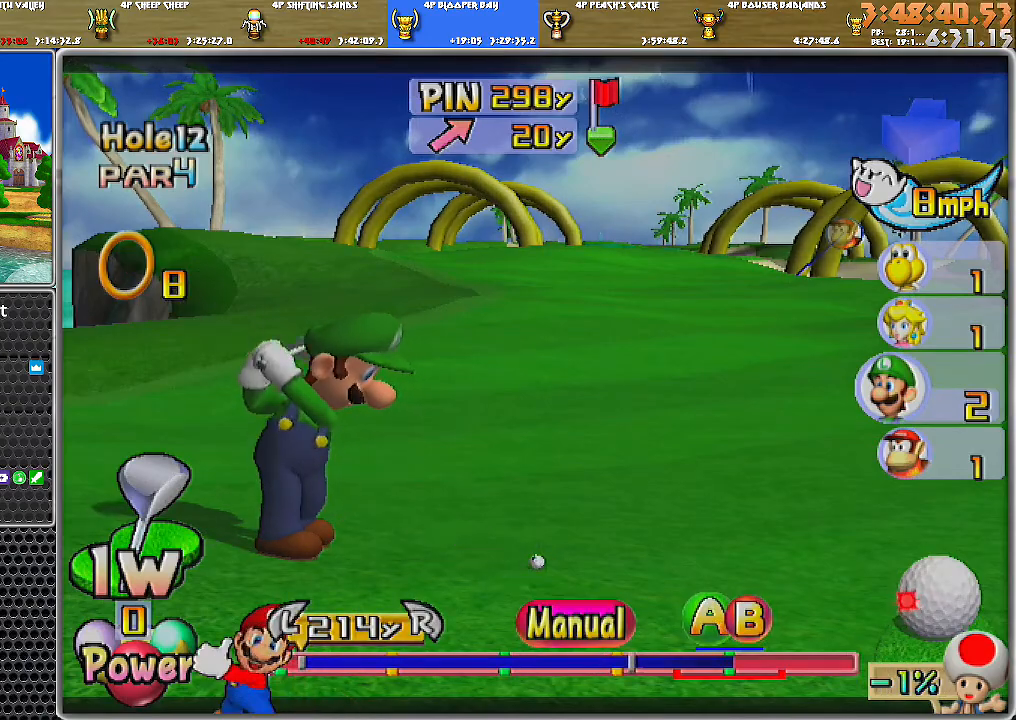
{"buttons": [], "left_stick": "left", "right_stick": "center", "events": [[134, "B", "down"], [167, "A", "down"], [451, "A", "up"], [484, "B", "up"]]}
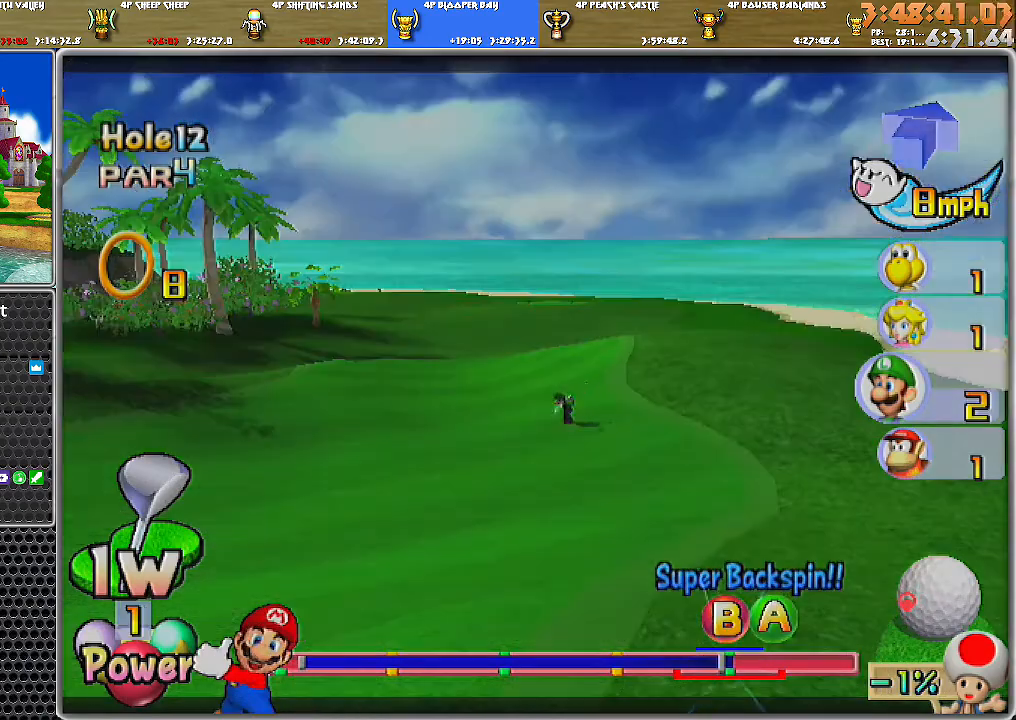
{"buttons": [], "left_stick": "up-left", "right_stick": "center", "events": [[450, "left_stick", "up-left"]]}
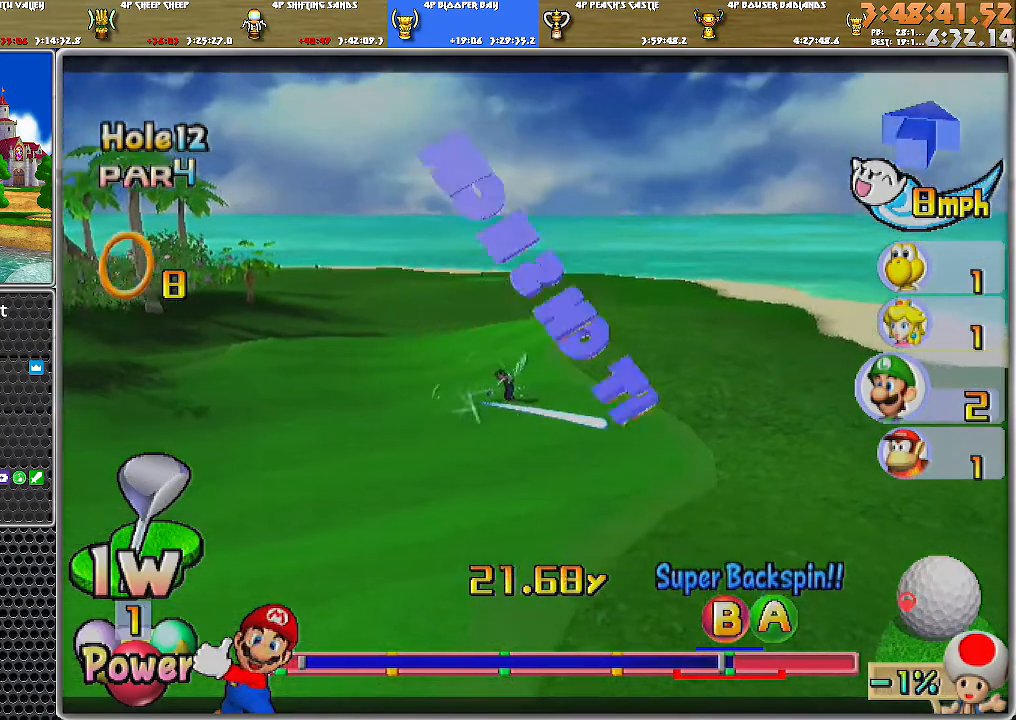
{"buttons": [], "left_stick": "up-left", "right_stick": "center", "events": []}
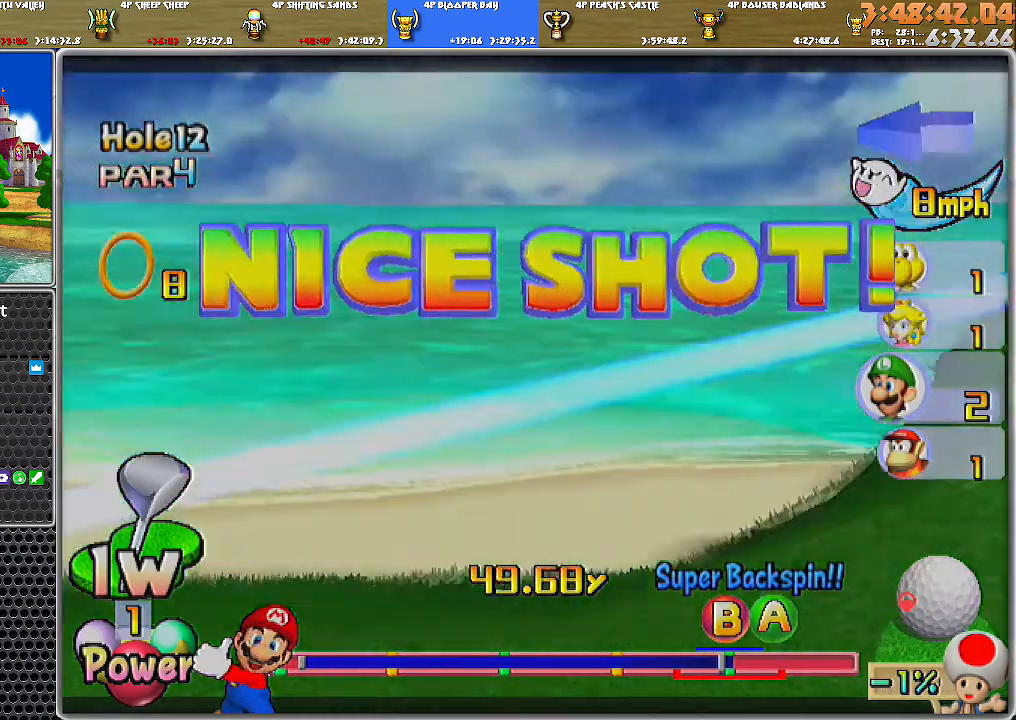
{"buttons": [], "left_stick": "up-left", "right_stick": "center", "events": []}
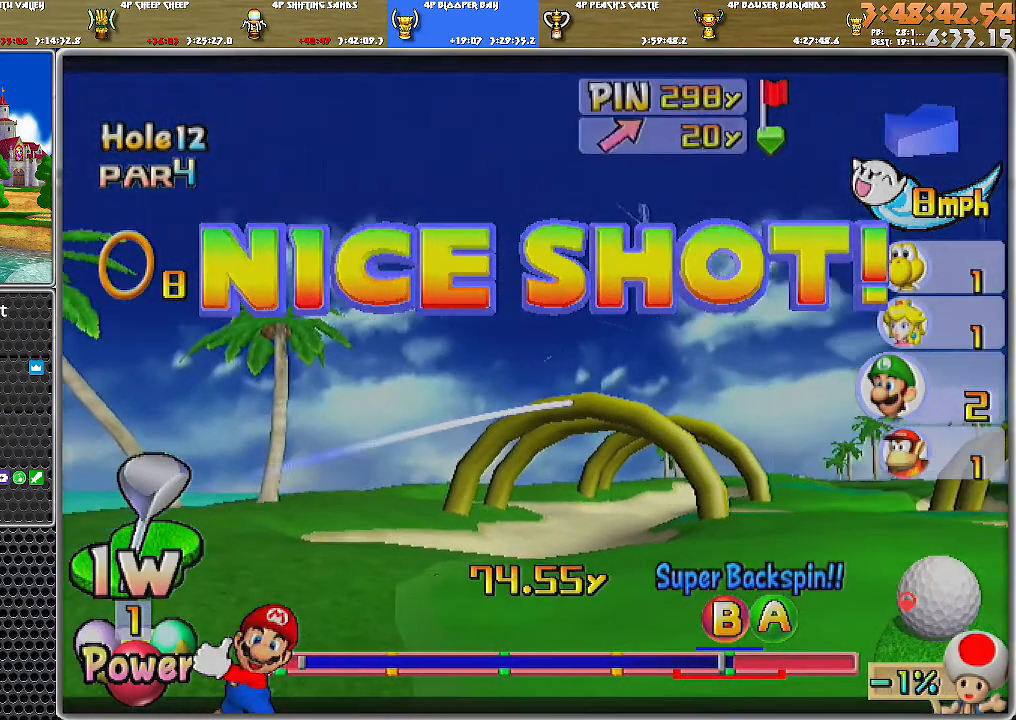
{"buttons": ["A"], "left_stick": "up-left", "right_stick": "center", "events": [[317, "A", "down"], [384, "A", "up"], [501, "A", "down"]]}
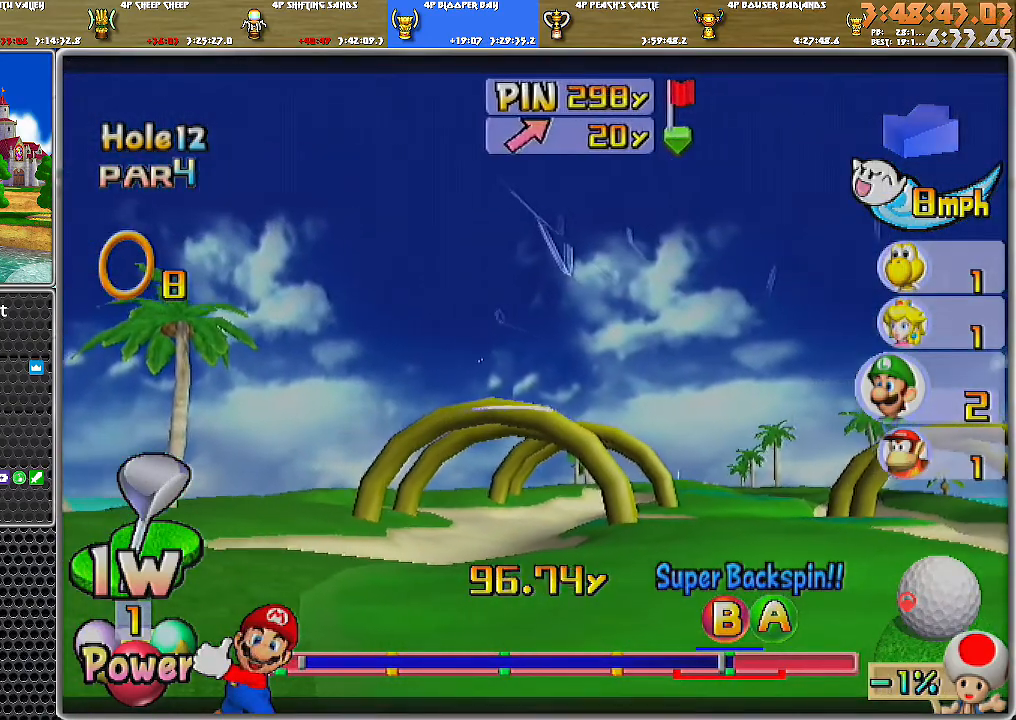
{"buttons": [], "left_stick": "up-right", "right_stick": "center", "events": [[33, "A", "up"], [167, "A", "down"], [200, "A", "up"], [283, "left_stick", "up"], [467, "left_stick", "up-right"]]}
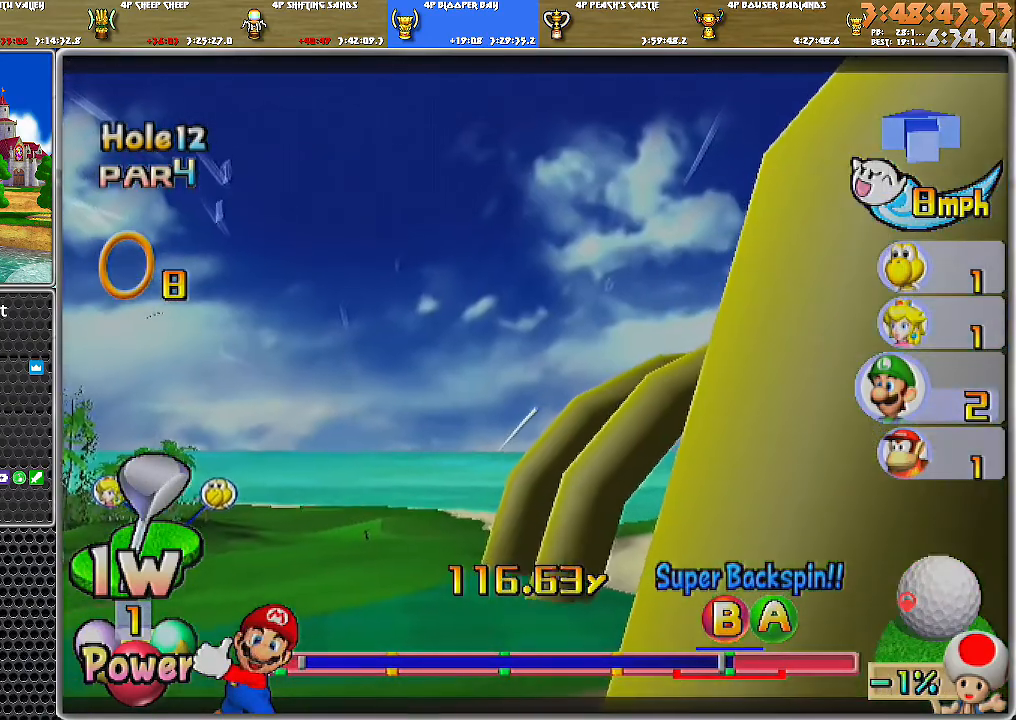
{"buttons": [], "left_stick": "up-right", "right_stick": "center", "events": []}
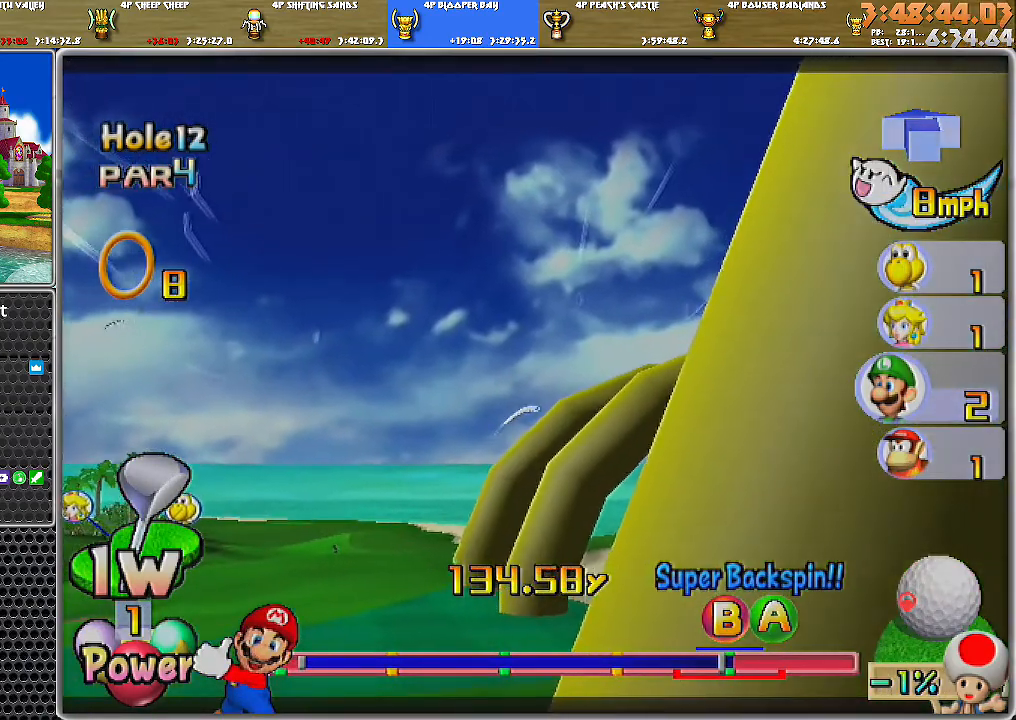
{"buttons": [], "left_stick": "up-right", "right_stick": "center", "events": []}
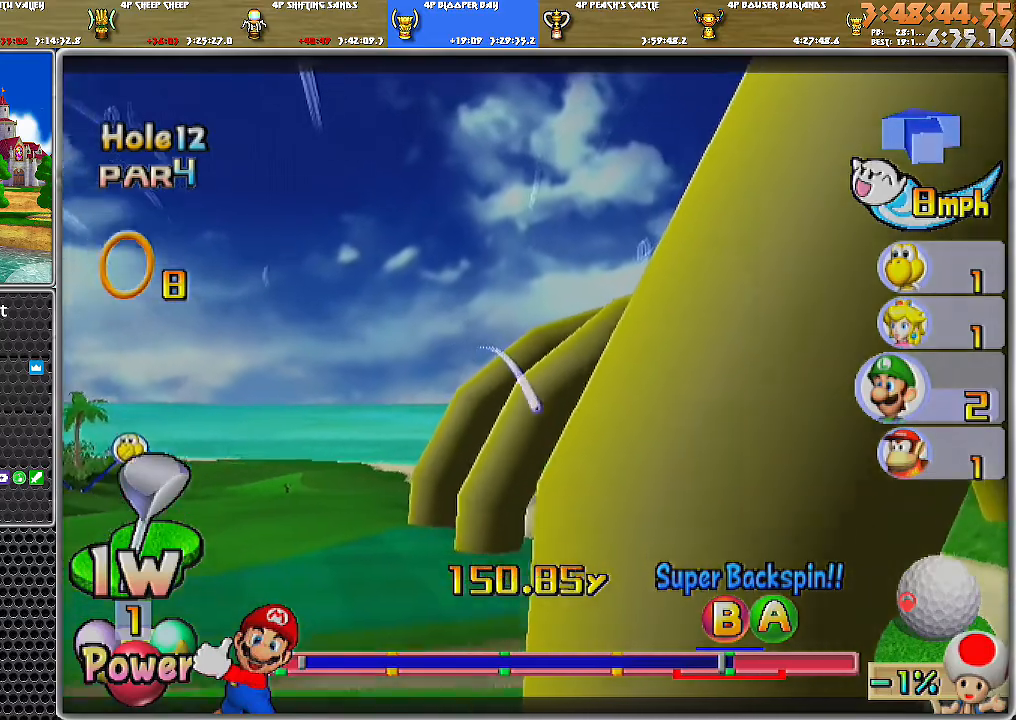
{"buttons": ["A"], "left_stick": "up-right", "right_stick": "center", "events": [[167, "A", "down"]]}
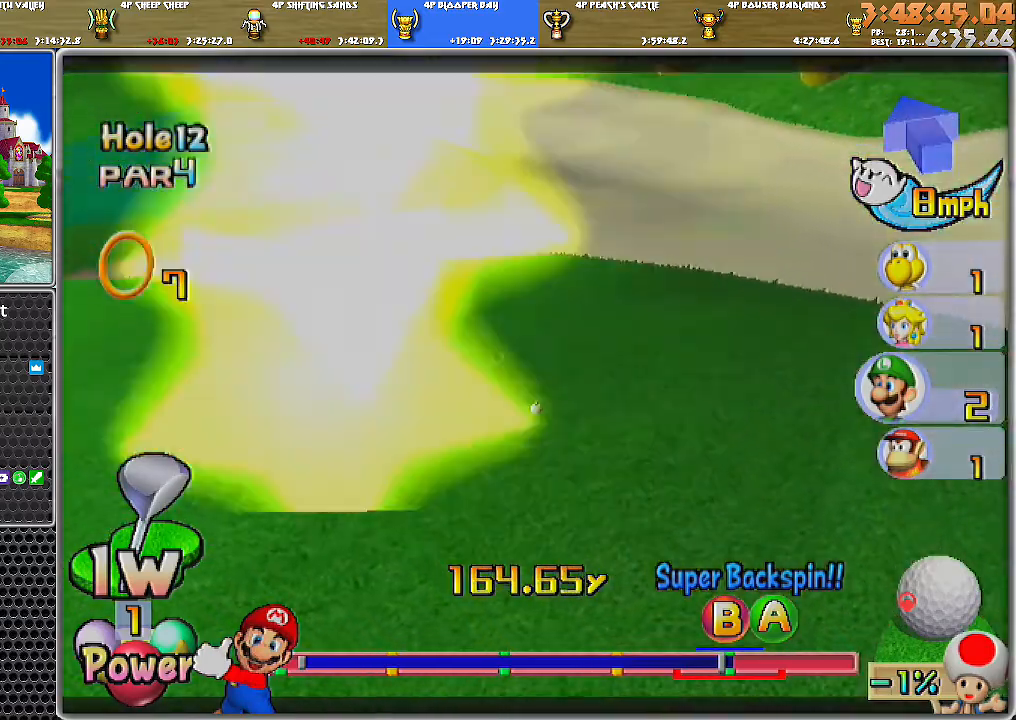
{"buttons": ["A"], "left_stick": "up-left", "right_stick": "center", "events": [[500, "left_stick", "up-left"]]}
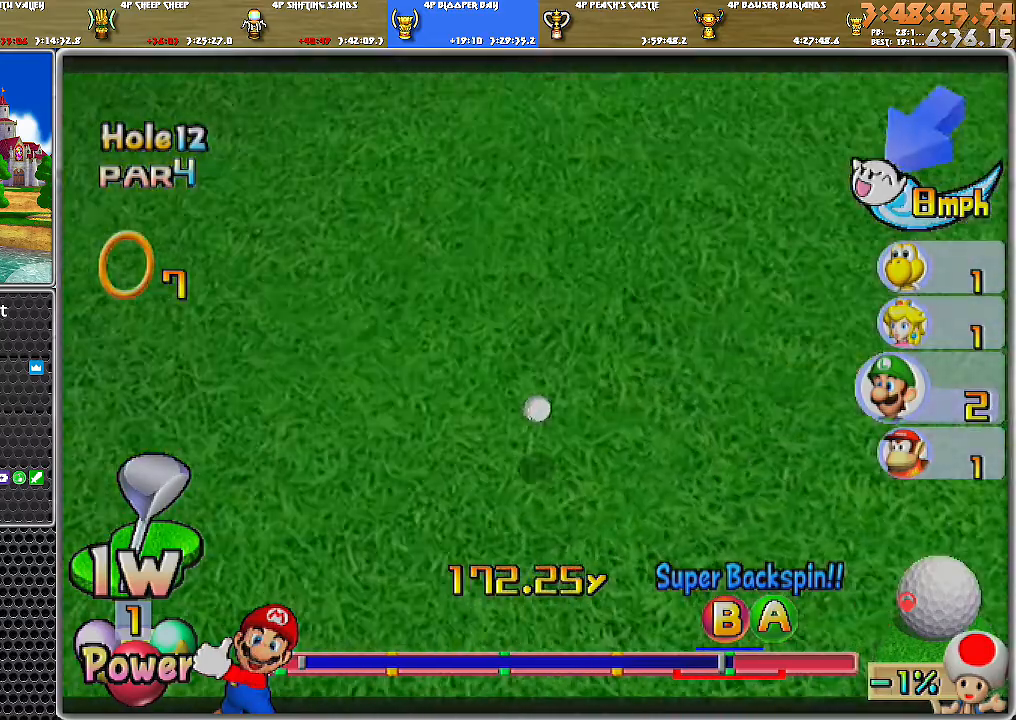
{"buttons": ["A"], "left_stick": "center", "right_stick": "center", "events": [[317, "left_stick", "center"]]}
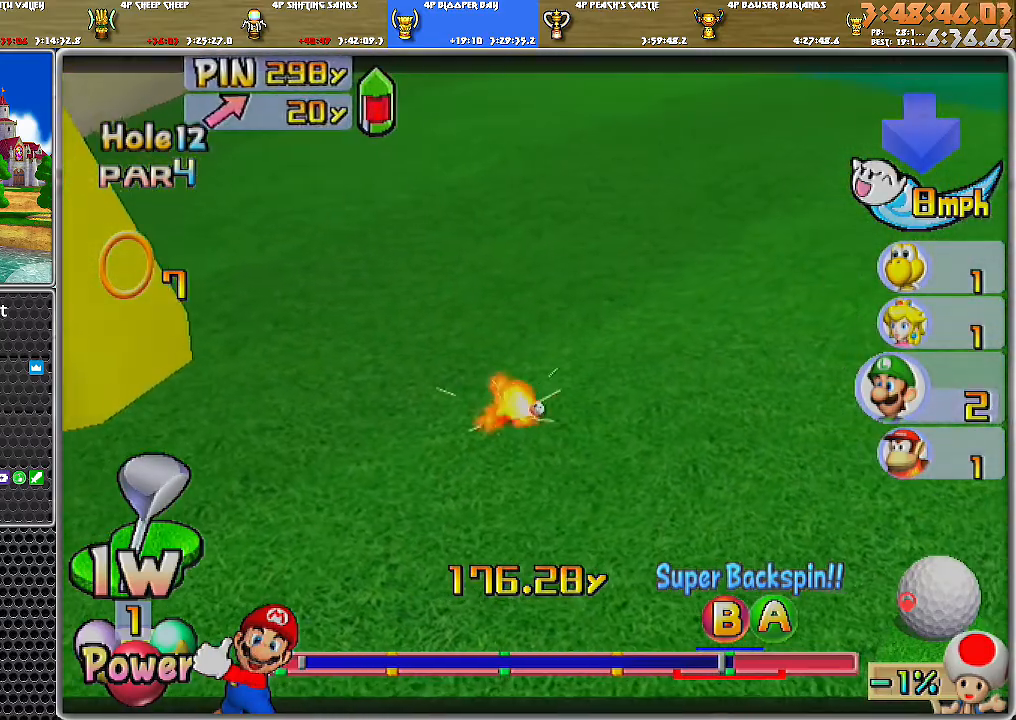
{"buttons": ["A"], "left_stick": "center", "right_stick": "center", "events": []}
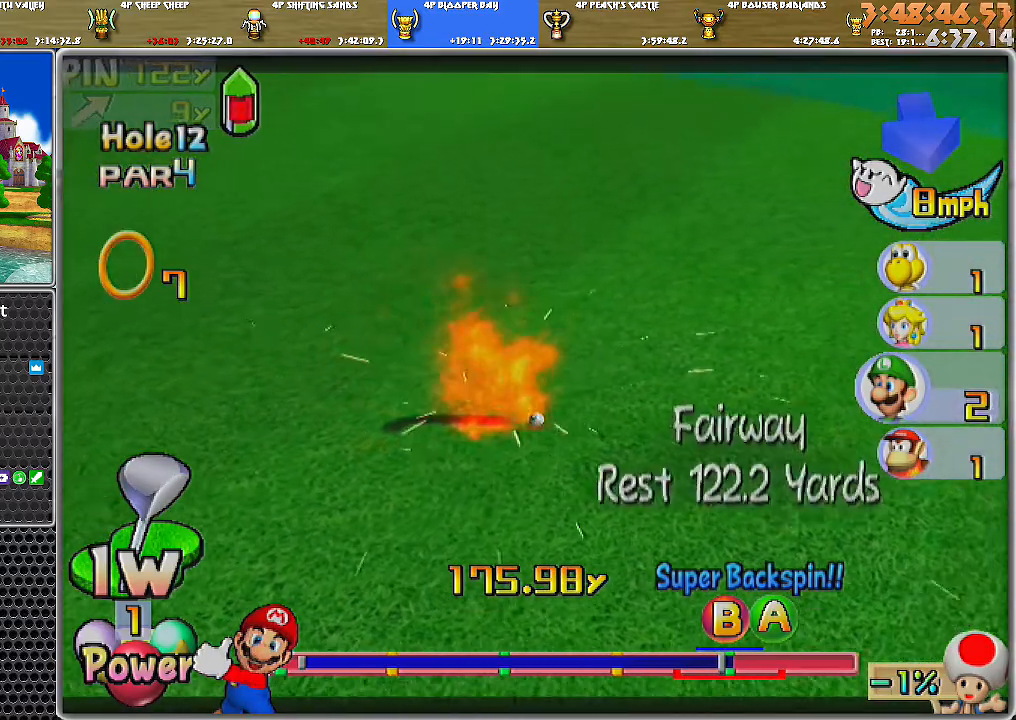
{"buttons": [], "left_stick": "center", "right_stick": "center", "events": [[100, "A", "up"], [150, "A", "down"], [217, "A", "up"], [251, "A", "down"], [317, "A", "up"], [384, "A", "down"], [467, "A", "up"]]}
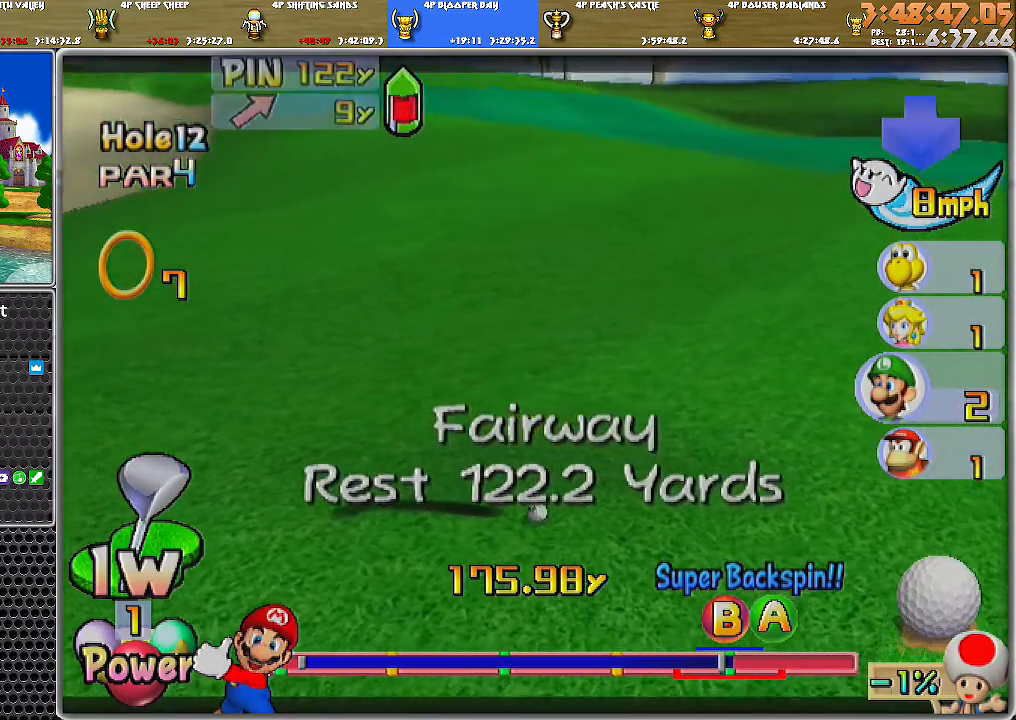
{"buttons": [], "left_stick": "up", "right_stick": "center", "events": [[150, "left_stick", "up"]]}
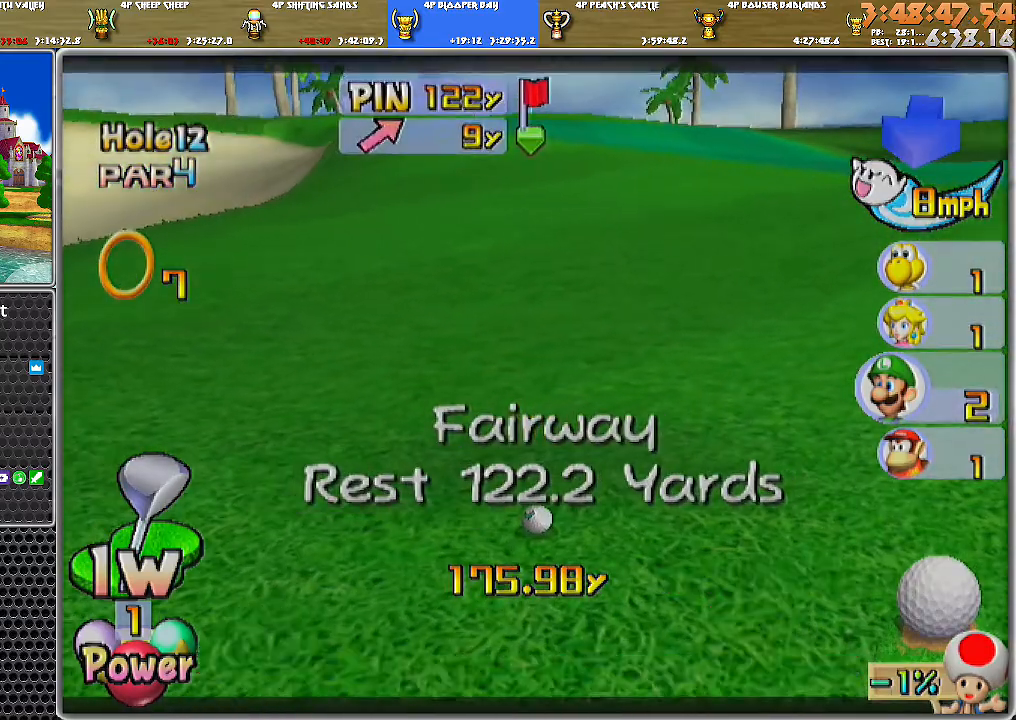
{"buttons": [], "left_stick": "up", "right_stick": "center", "events": []}
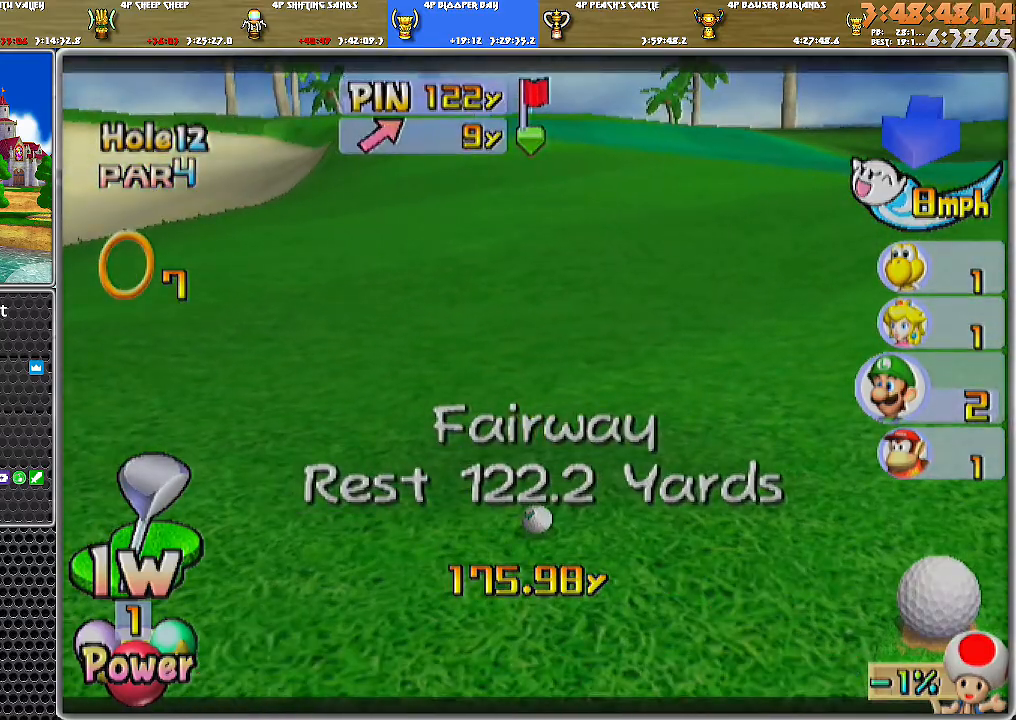
{"buttons": [], "left_stick": "center", "right_stick": "center", "events": [[467, "left_stick", "center"]]}
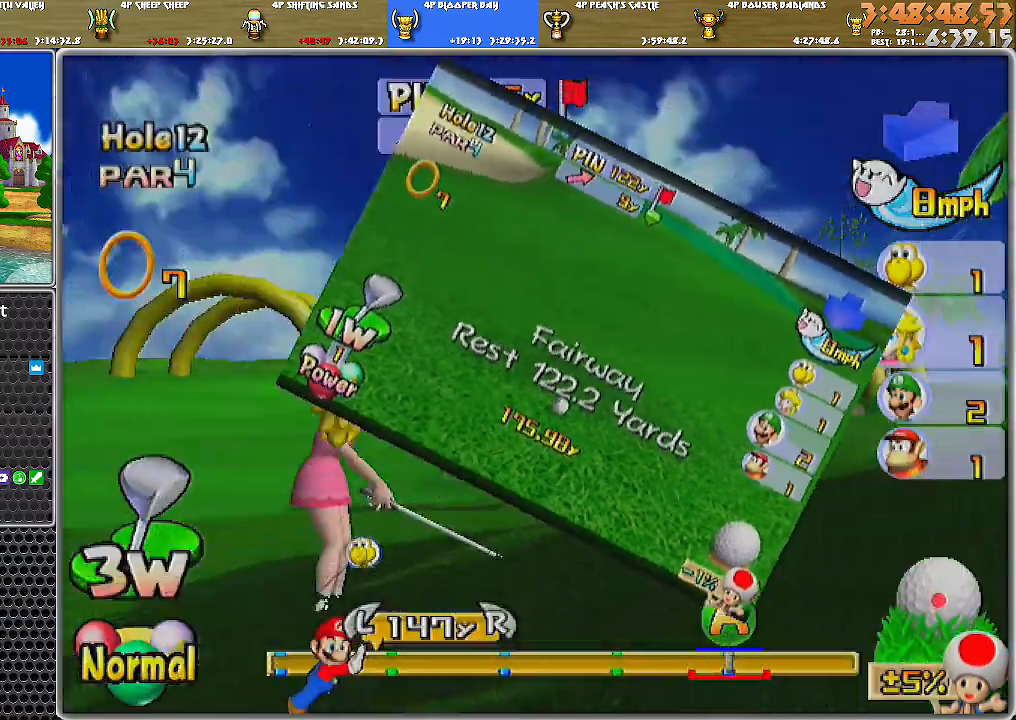
{"buttons": [], "left_stick": "center", "right_stick": "center", "events": []}
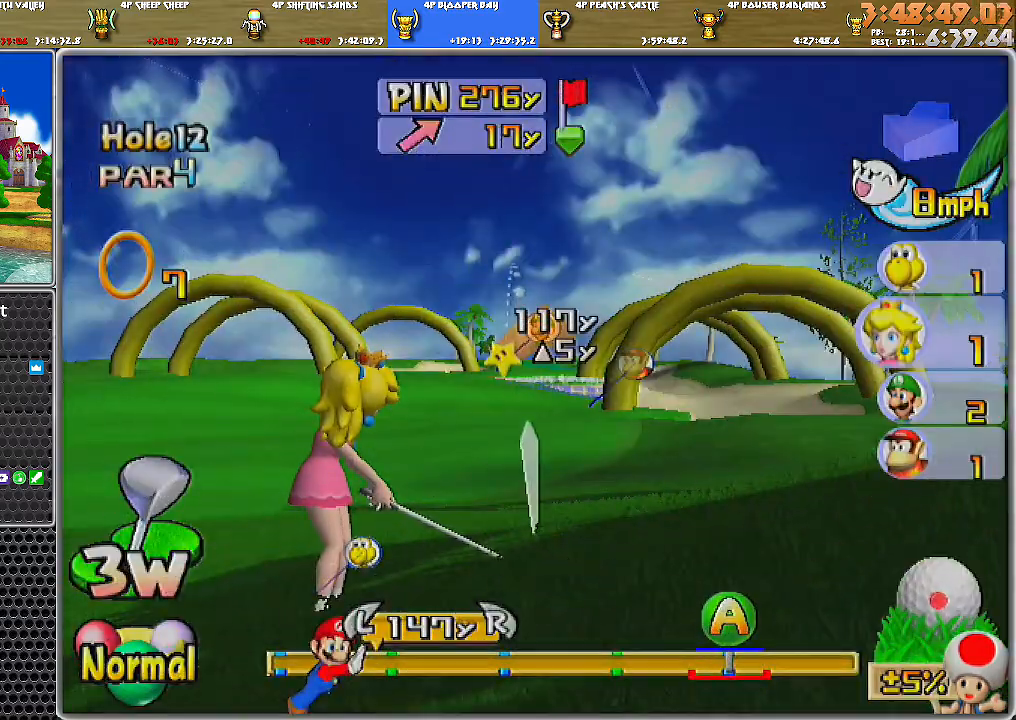
{"buttons": [], "left_stick": "center", "right_stick": "down", "events": [[467, "right_stick", "down"]]}
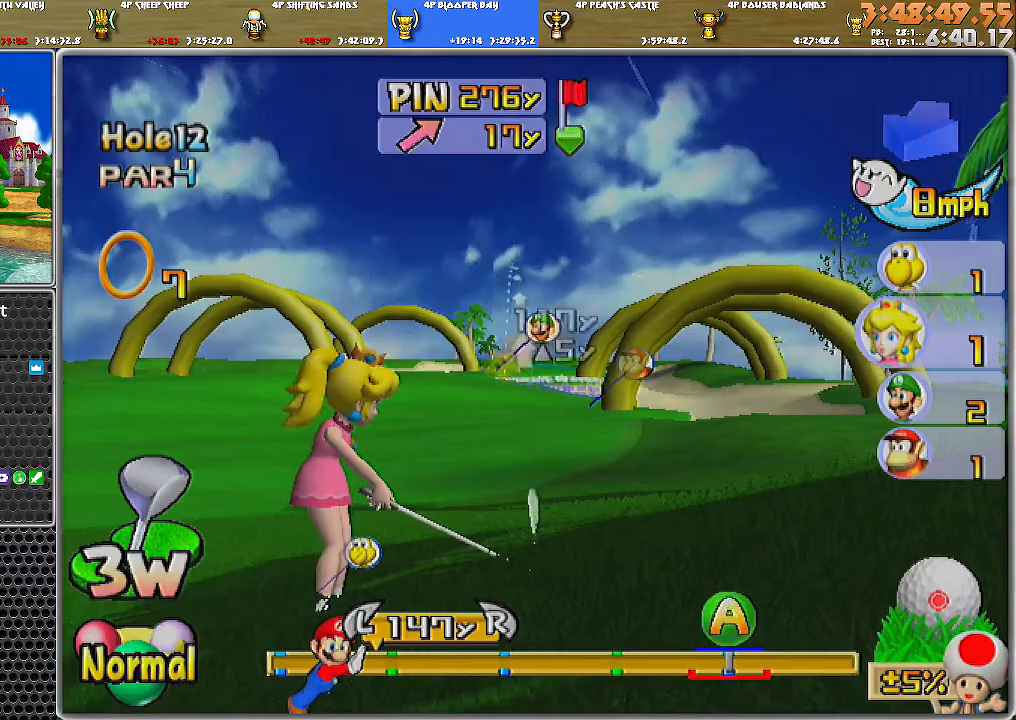
{"buttons": [], "left_stick": "center", "right_stick": "center", "events": [[401, "right_stick", "center"]]}
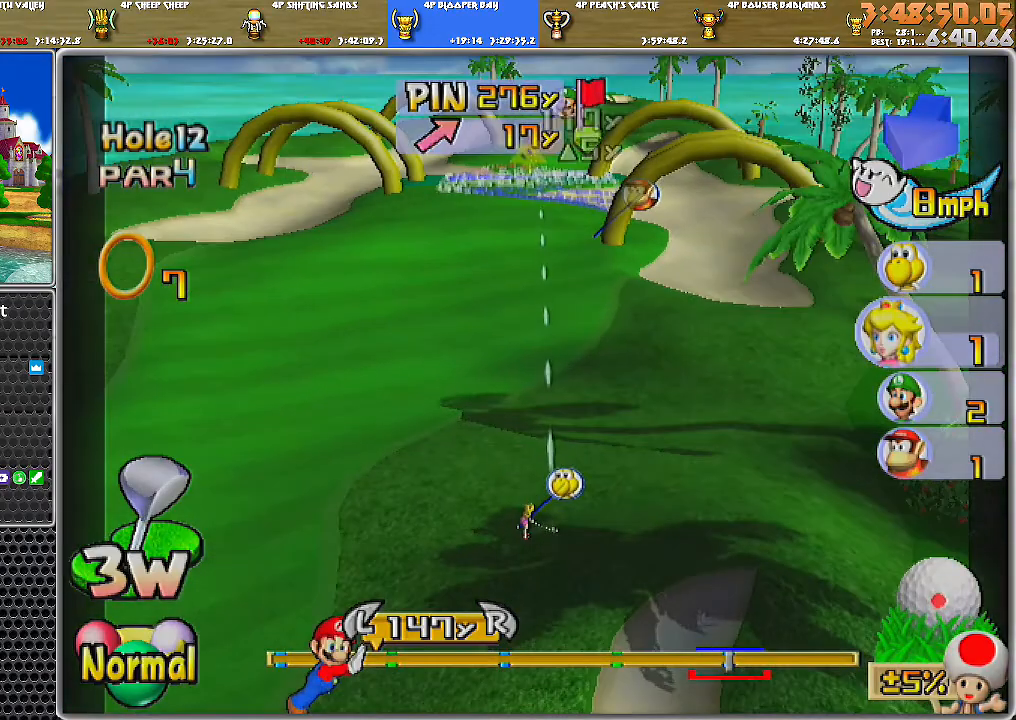
{"buttons": [], "left_stick": "left", "right_stick": "center", "events": [[183, "left_stick", "left"]]}
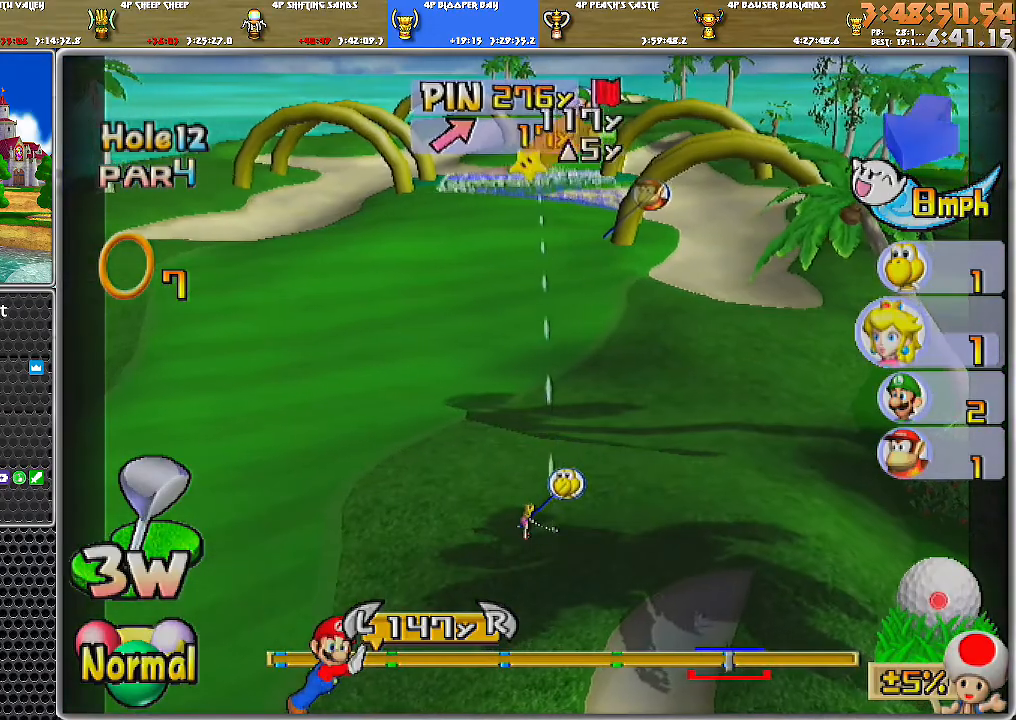
{"buttons": [], "left_stick": "center", "right_stick": "up", "events": [[467, "left_stick", "center"], [467, "right_stick", "up"]]}
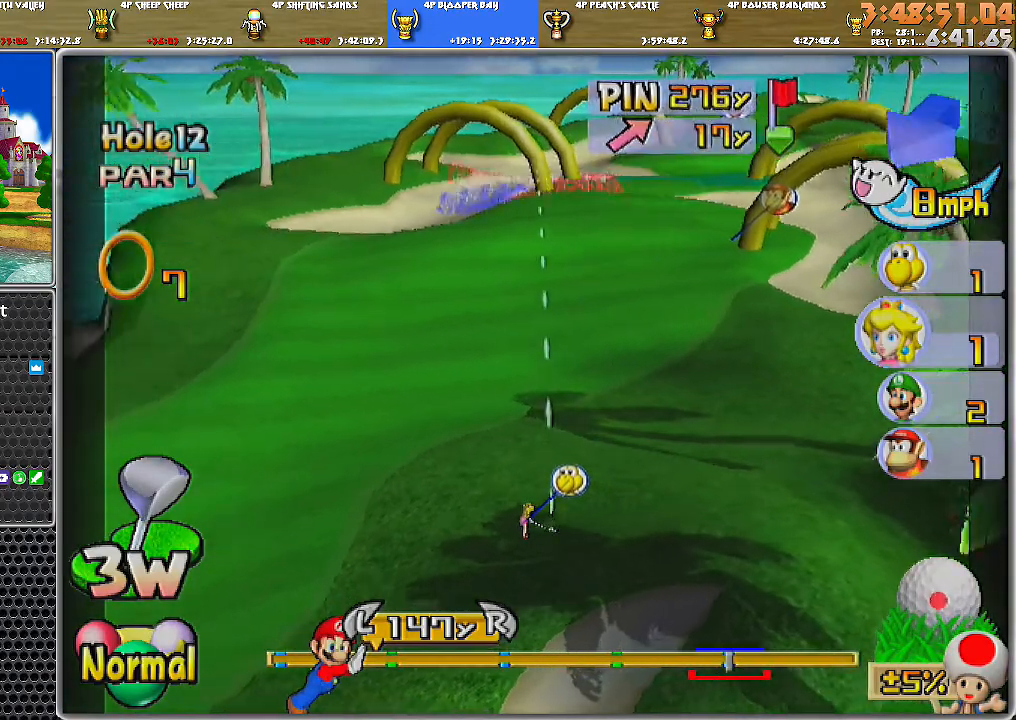
{"buttons": [], "left_stick": "right", "right_stick": "up", "events": [[350, "left_stick", "right"]]}
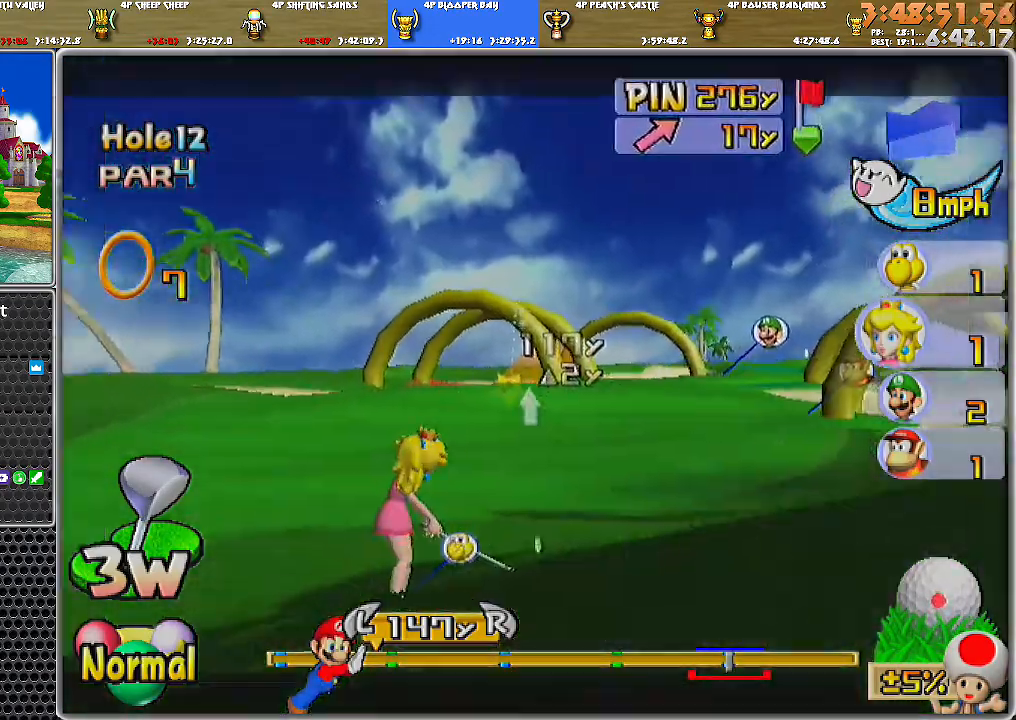
{"buttons": [], "left_stick": "right", "right_stick": "center", "events": [[84, "left_stick", "center"], [351, "left_stick", "right"], [434, "right_stick", "center"]]}
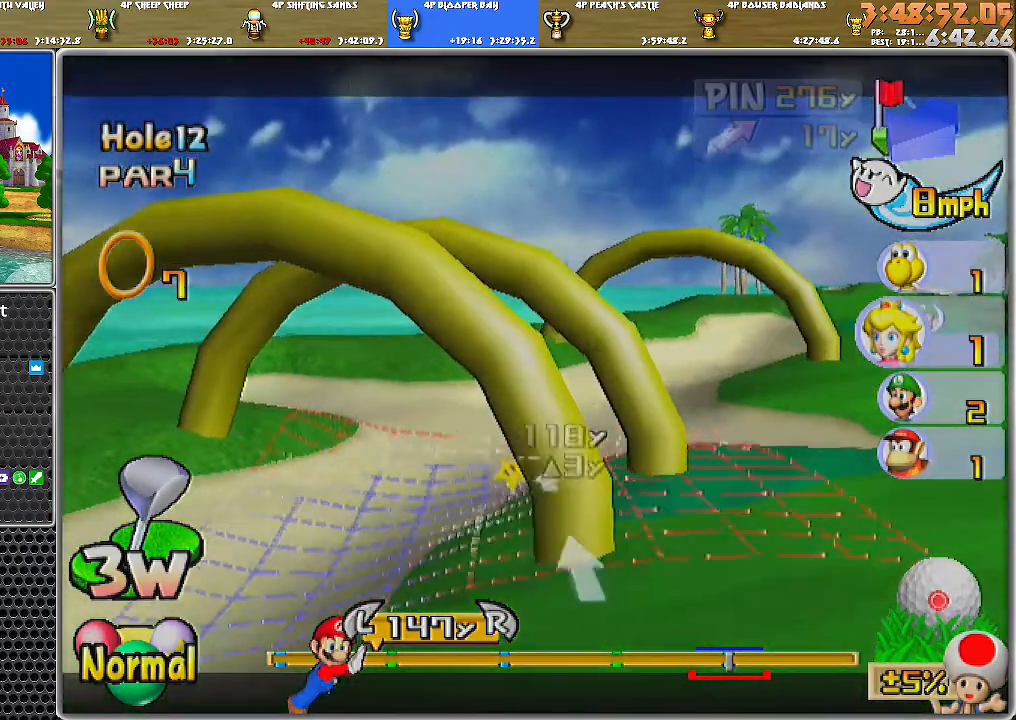
{"buttons": [], "left_stick": "center", "right_stick": "center", "events": [[33, "left_stick", "center"], [183, "left_stick", "right"], [367, "left_stick", "center"]]}
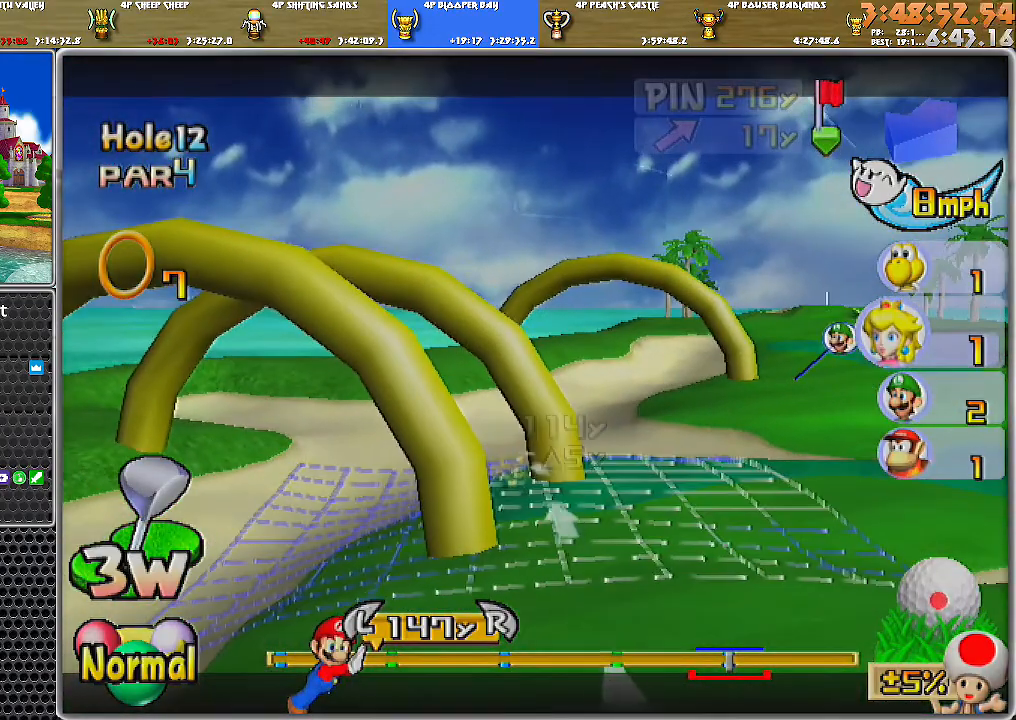
{"buttons": ["DPAD_LEFT"], "left_stick": "center", "right_stick": "center", "events": [[117, "DPAD_LEFT", "down"]]}
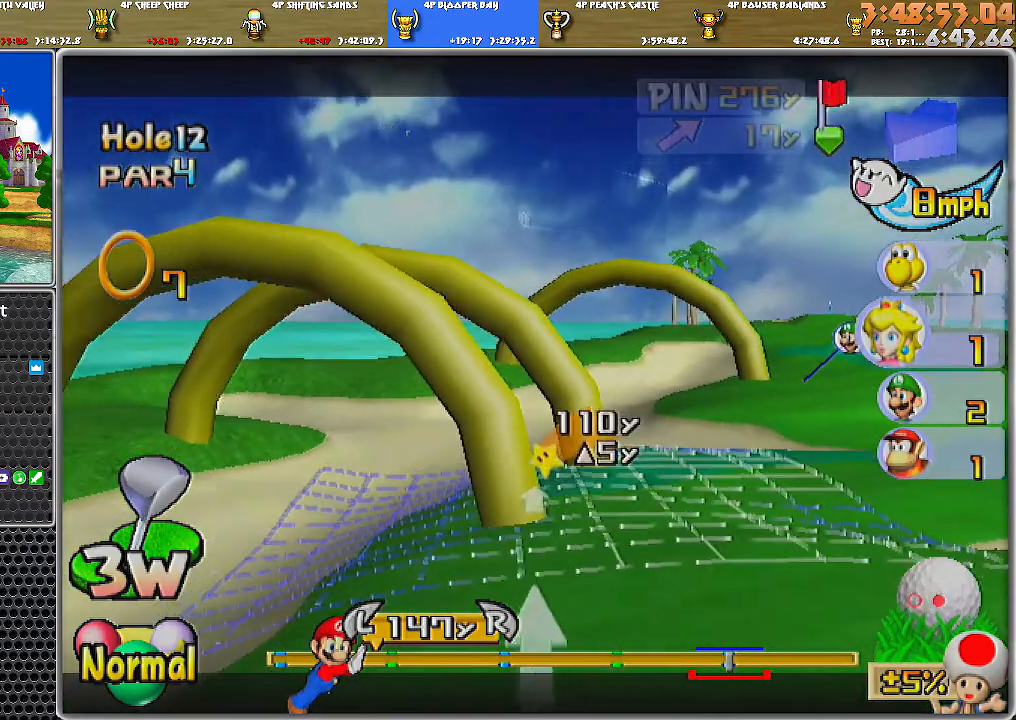
{"buttons": [], "left_stick": "center", "right_stick": "up", "events": [[250, "DPAD_LEFT", "up"], [333, "right_stick", "up"]]}
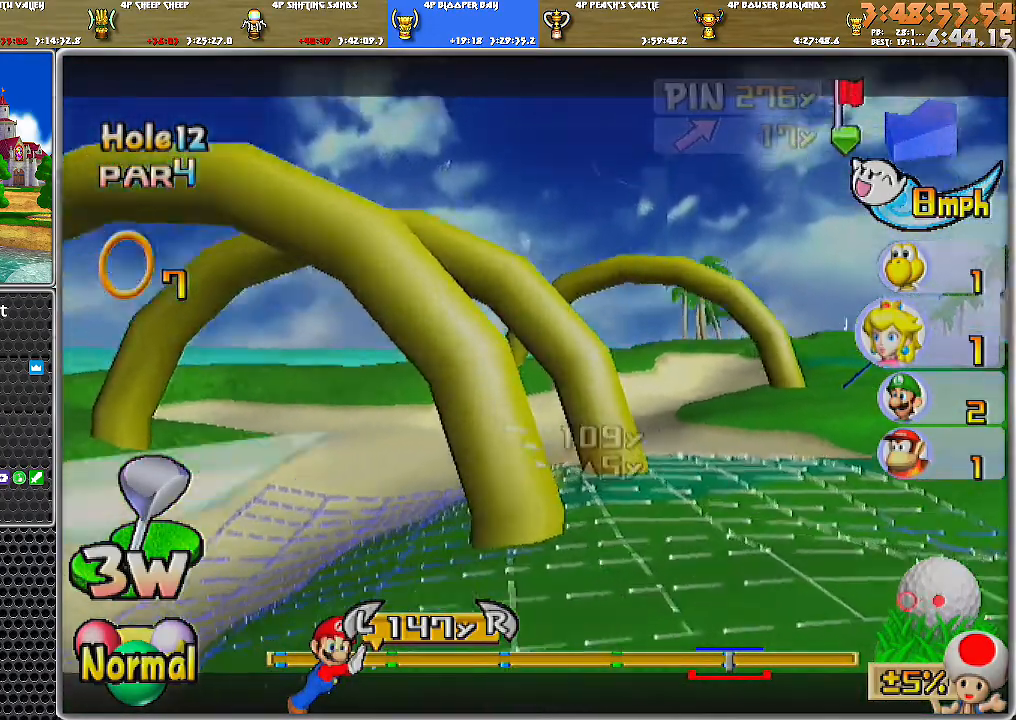
{"buttons": [], "left_stick": "center", "right_stick": "center", "events": [[17, "right_stick", "center"], [150, "left_stick", "left"], [184, "right_stick", "down"], [267, "left_stick", "center"], [301, "right_stick", "center"]]}